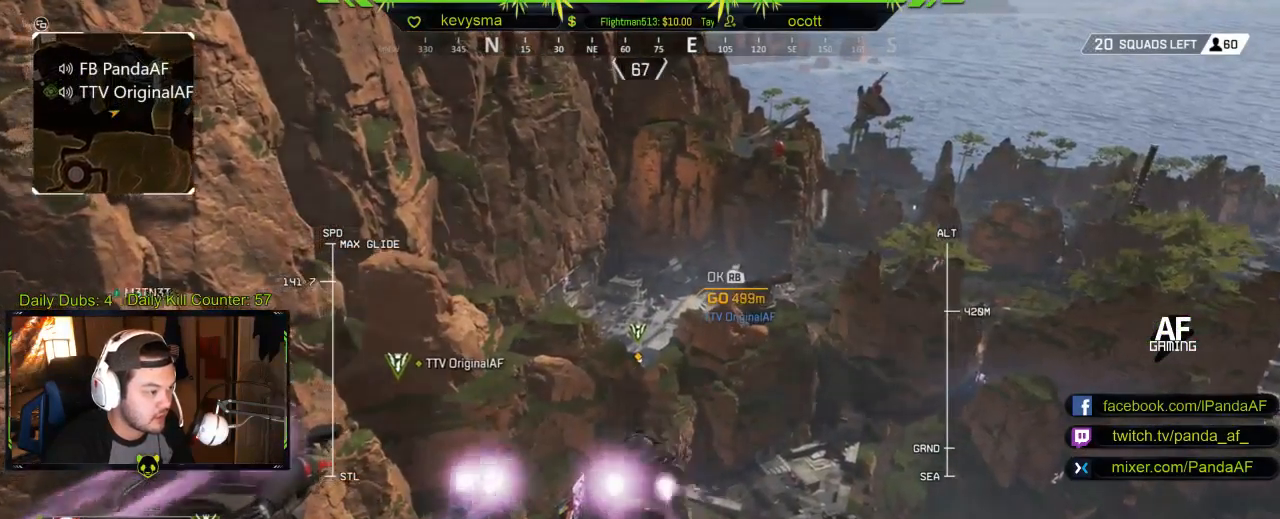
Gameplay with a controller (Xbox layout); each line is a JSON object with the inputs held at the frame after it. "events" lists button and stick changes between this image and that frame as [ms after this image, input, new state], when the widget could be followed in between.
{"buttons": [], "left_stick": "center", "right_stick": "center", "events": []}
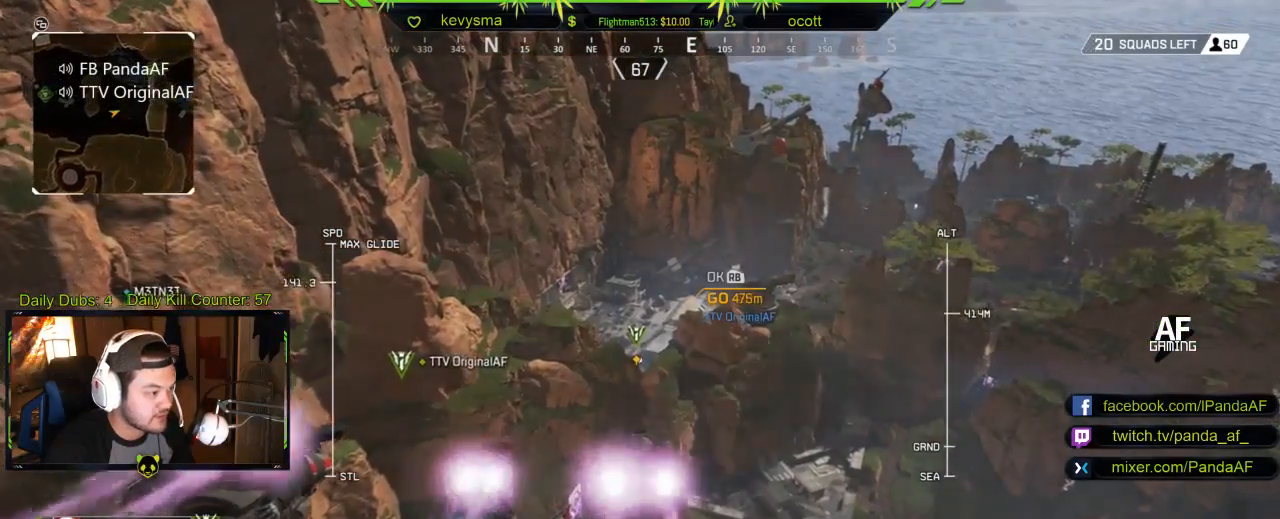
{"buttons": [], "left_stick": "center", "right_stick": "center", "events": [[133, "SELECT", "down"], [267, "SELECT", "up"]]}
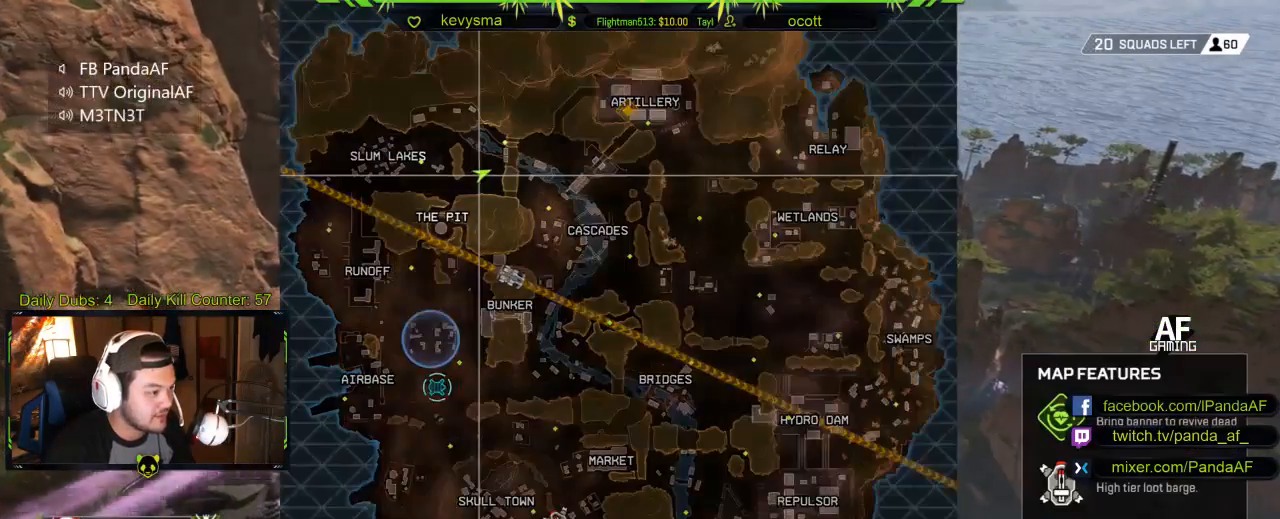
{"buttons": [], "left_stick": "center", "right_stick": "center", "events": [[117, "SELECT", "down"], [233, "SELECT", "up"]]}
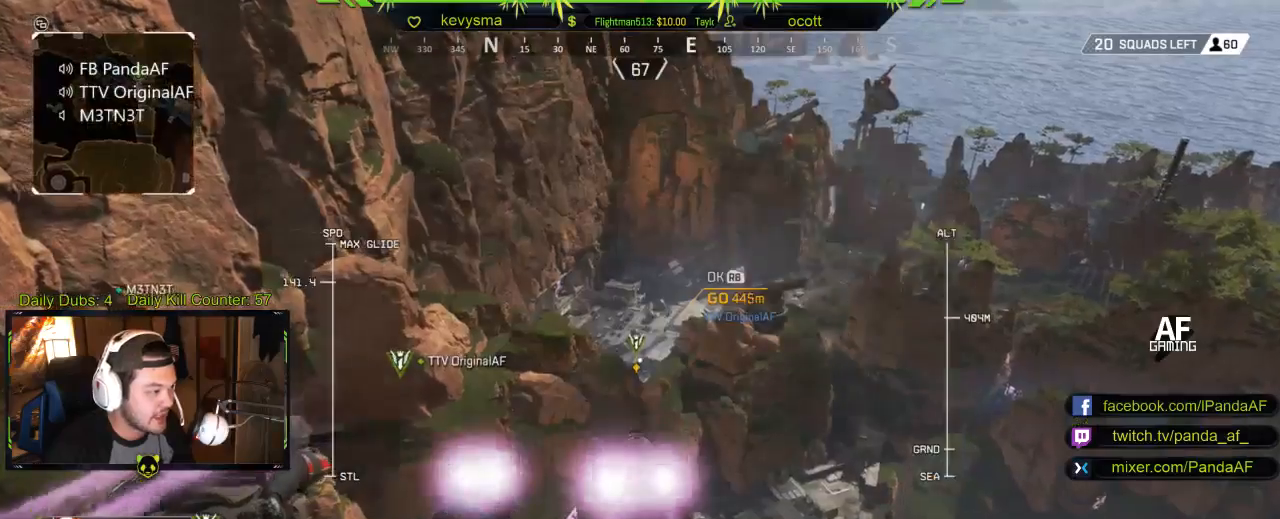
{"buttons": [], "left_stick": "center", "right_stick": "down", "events": [[367, "right_stick", "down"]]}
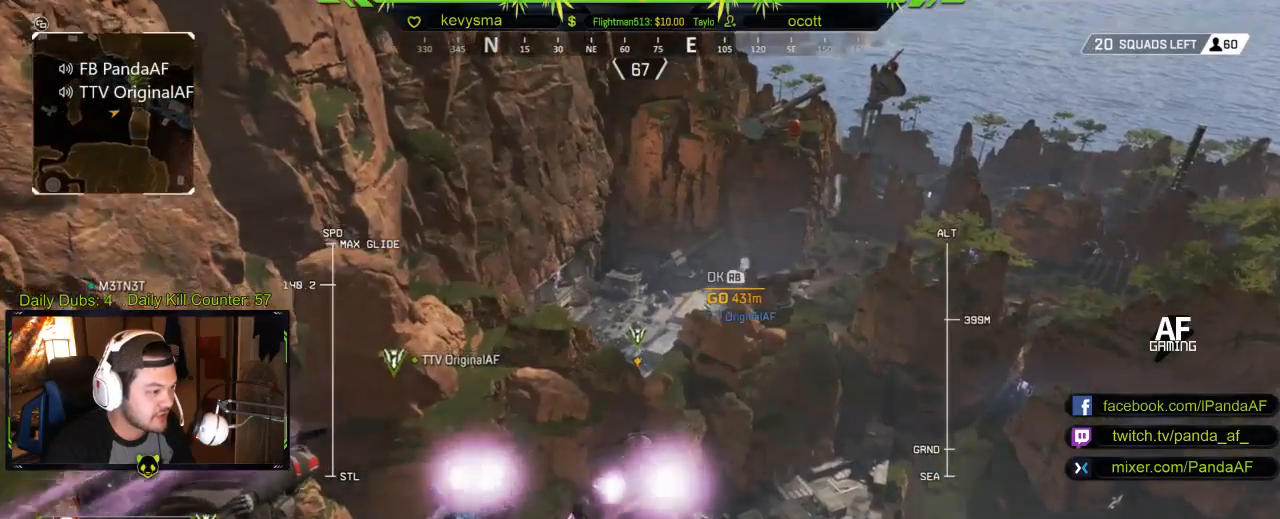
{"buttons": [], "left_stick": "center", "right_stick": "center", "events": [[17, "right_stick", "center"]]}
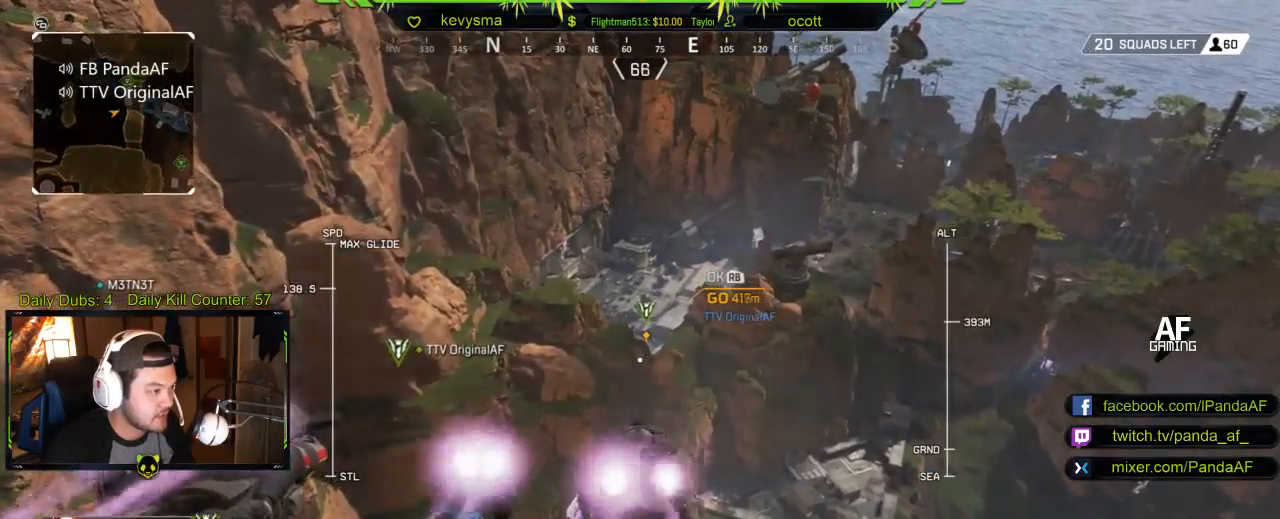
{"buttons": [], "left_stick": "center", "right_stick": "center", "events": []}
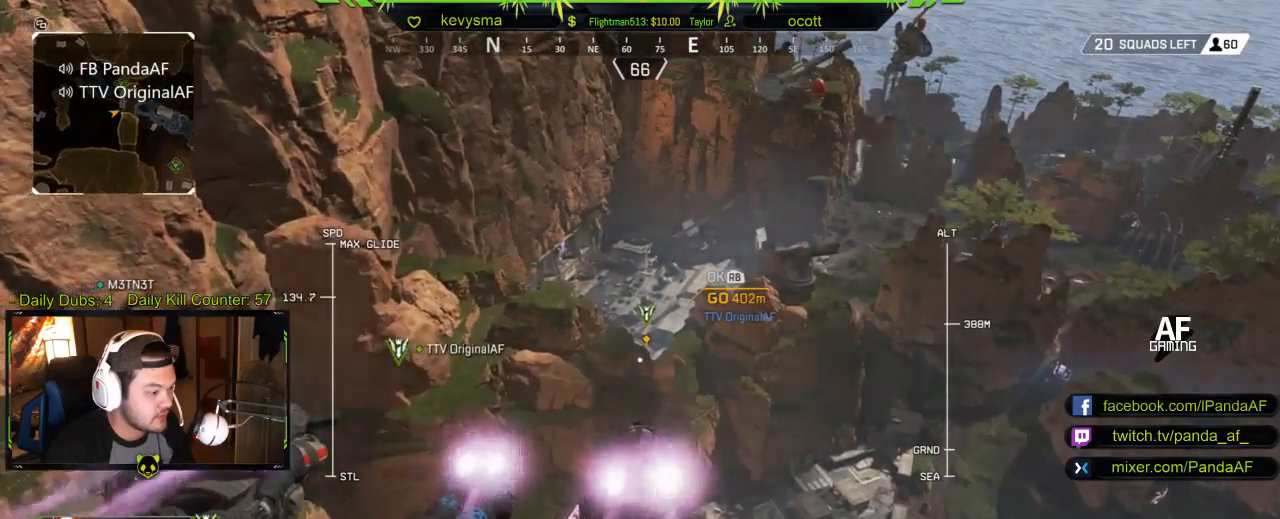
{"buttons": [], "left_stick": "center", "right_stick": "right", "events": [[500, "right_stick", "right"]]}
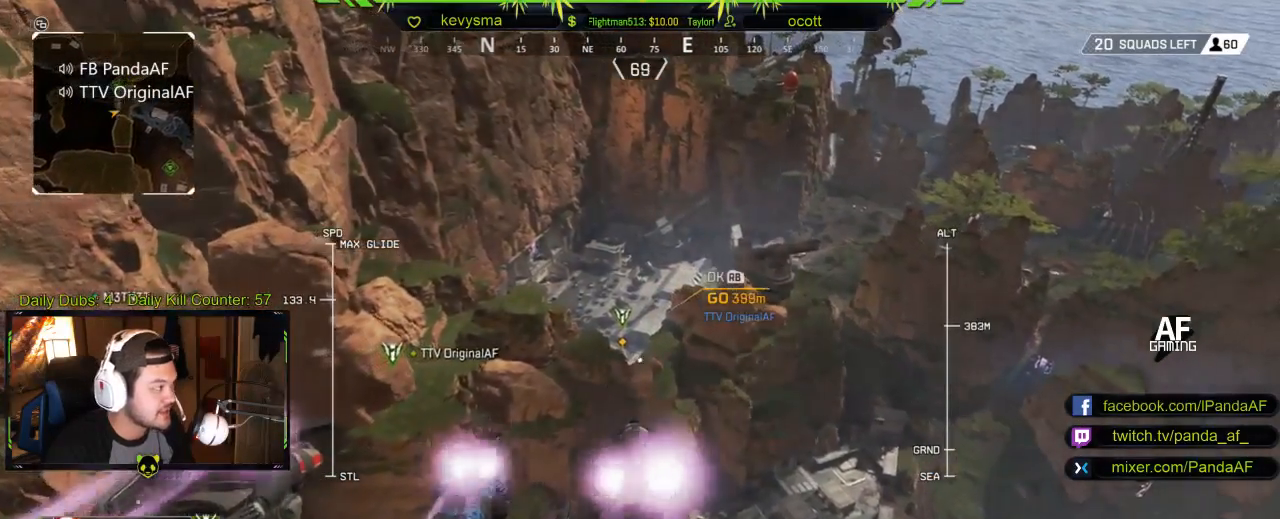
{"buttons": [], "left_stick": "center", "right_stick": "center", "events": [[100, "right_stick", "center"]]}
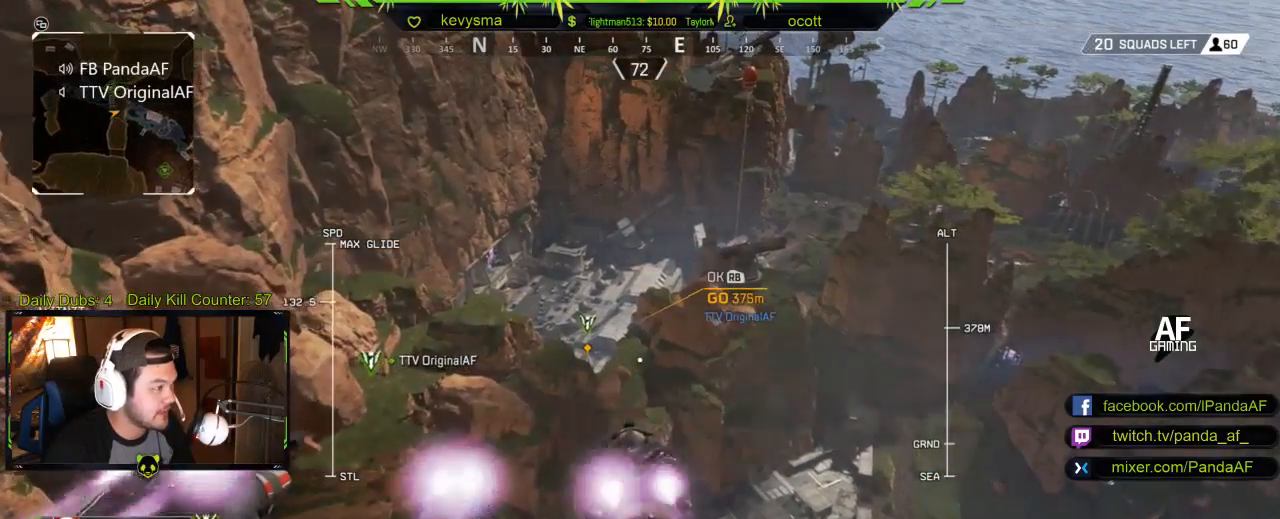
{"buttons": [], "left_stick": "center", "right_stick": "center", "events": []}
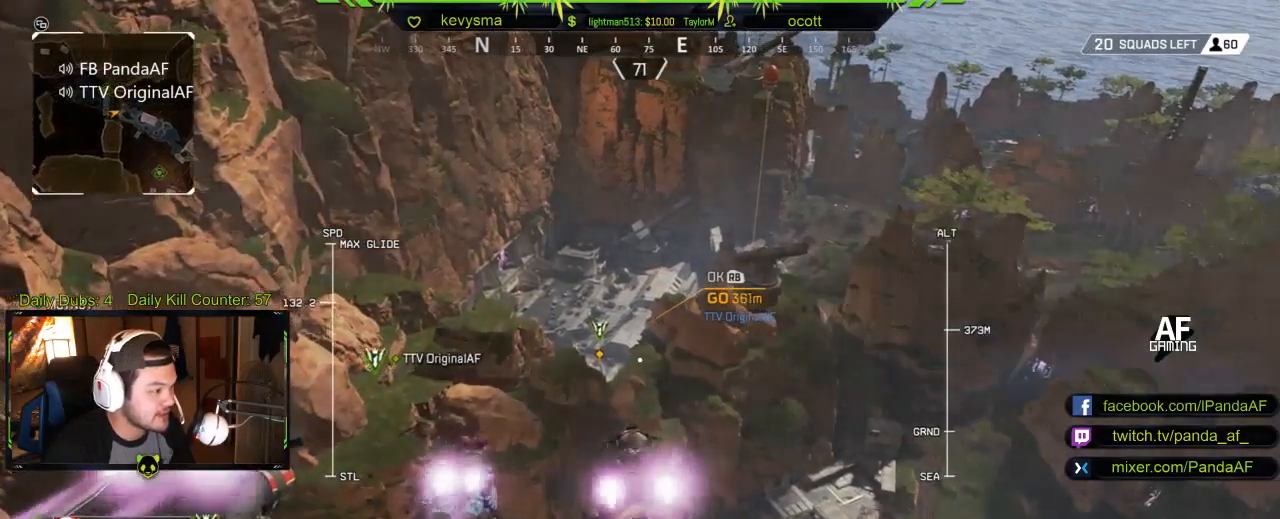
{"buttons": ["X"], "left_stick": "up", "right_stick": "center", "events": [[50, "right_stick", "left"], [117, "right_stick", "center"], [233, "X", "down"], [233, "left_stick", "up"]]}
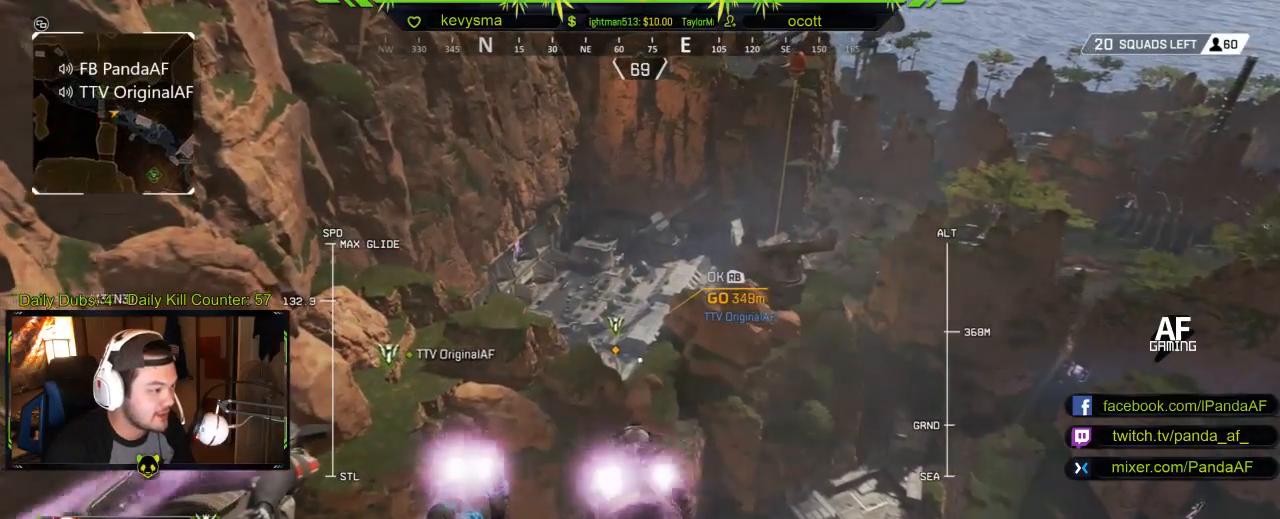
{"buttons": ["X"], "left_stick": "up", "right_stick": "center", "events": []}
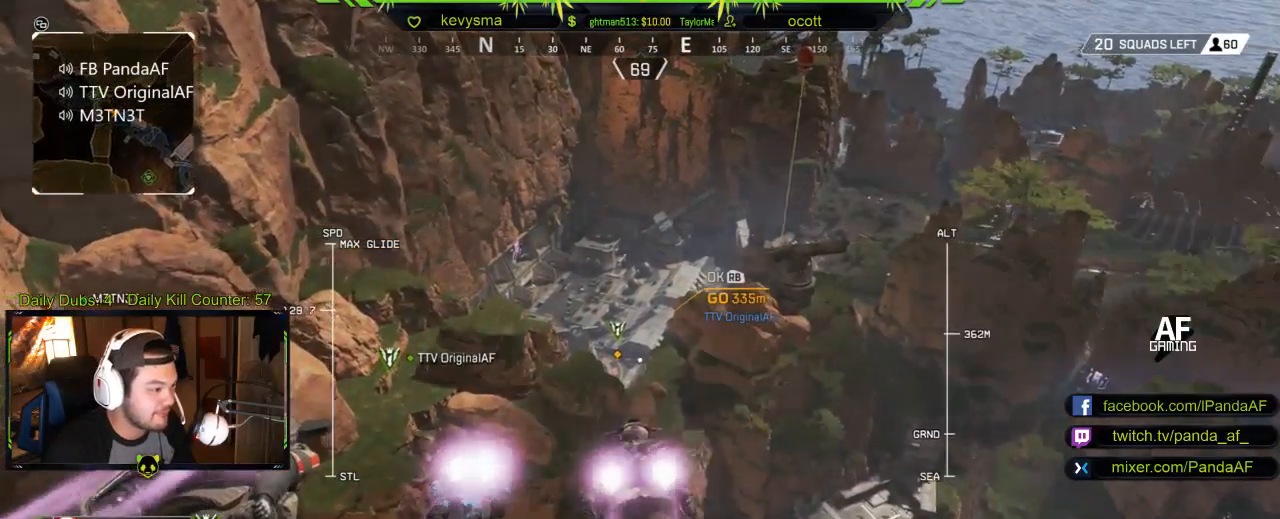
{"buttons": [], "left_stick": "up", "right_stick": "center", "events": [[267, "X", "up"]]}
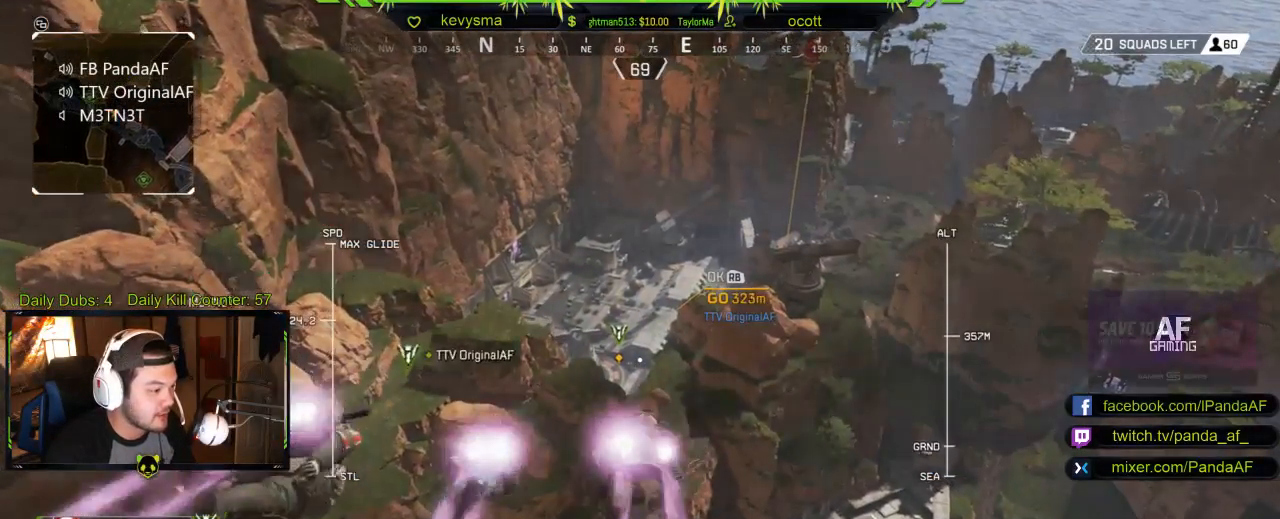
{"buttons": [], "left_stick": "up", "right_stick": "center", "events": [[317, "right_stick", "right"], [483, "right_stick", "center"]]}
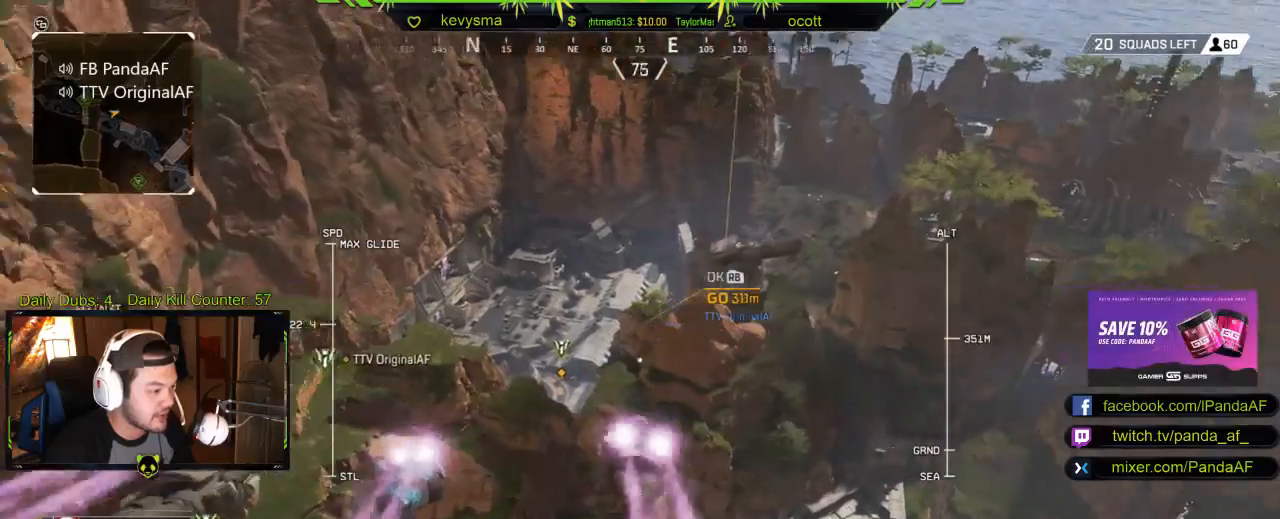
{"buttons": [], "left_stick": "up", "right_stick": "center", "events": [[150, "right_stick", "left"], [350, "right_stick", "center"]]}
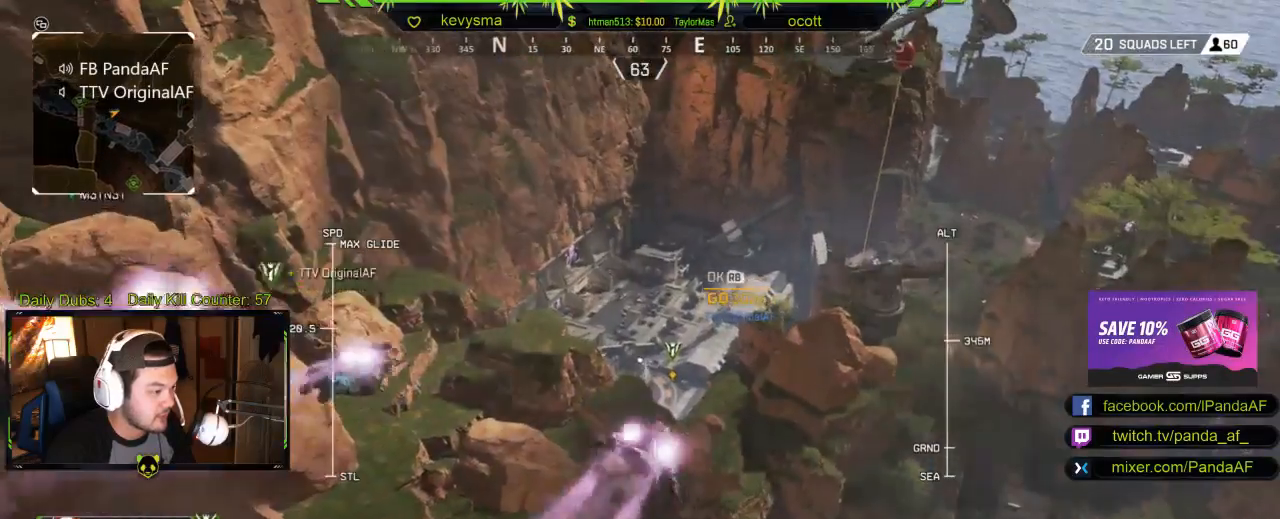
{"buttons": [], "left_stick": "up", "right_stick": "center", "events": [[100, "right_stick", "right"], [167, "right_stick", "center"], [333, "R1", "down"], [400, "R1", "up"]]}
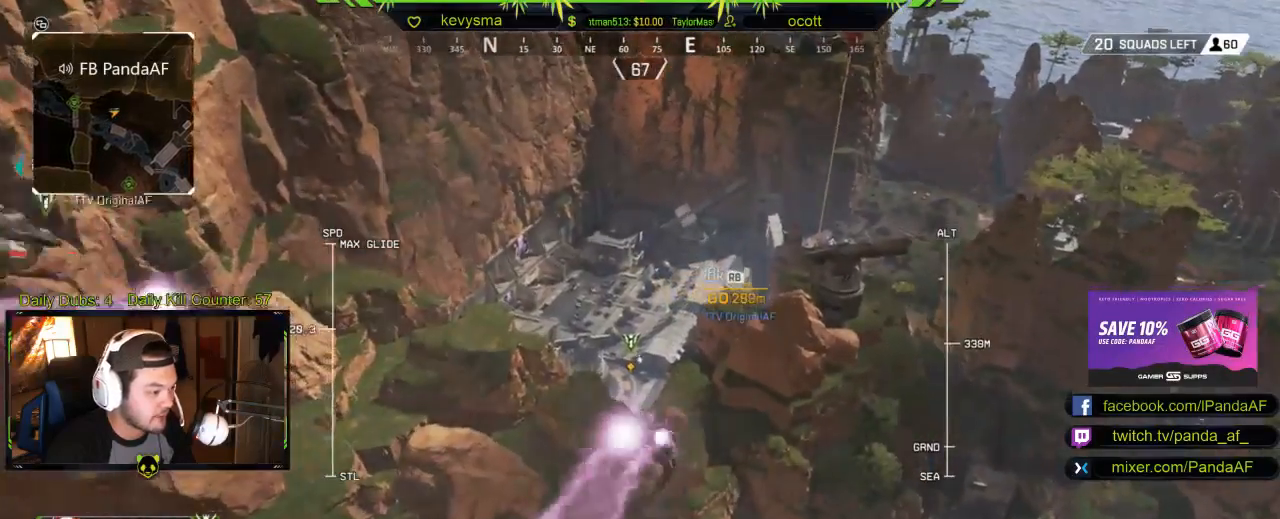
{"buttons": [], "left_stick": "up", "right_stick": "center", "events": []}
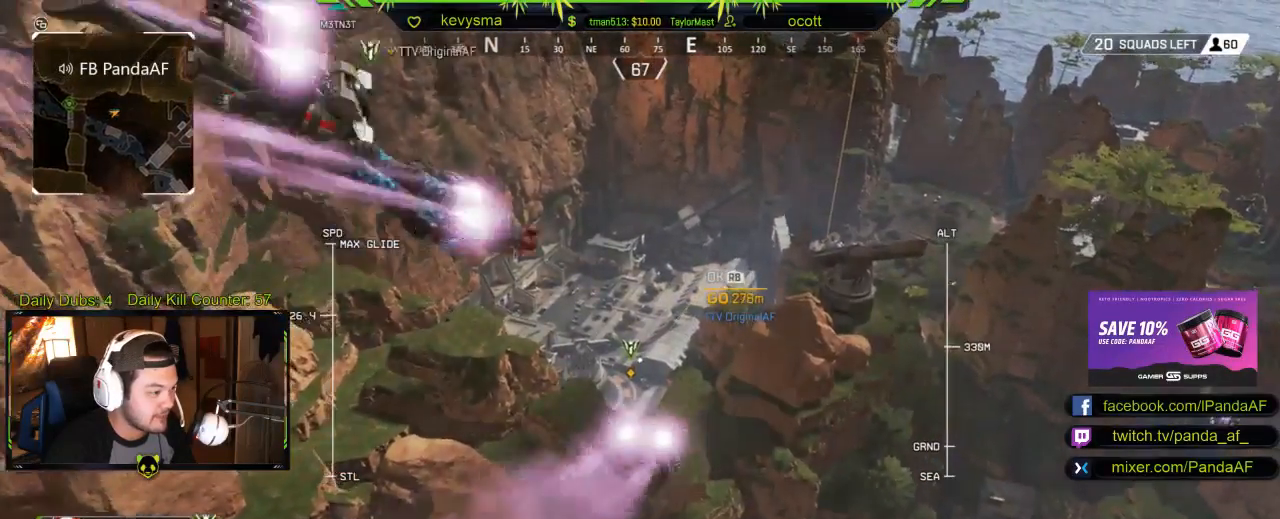
{"buttons": [], "left_stick": "up", "right_stick": "center", "events": [[200, "right_stick", "up"], [350, "right_stick", "center"]]}
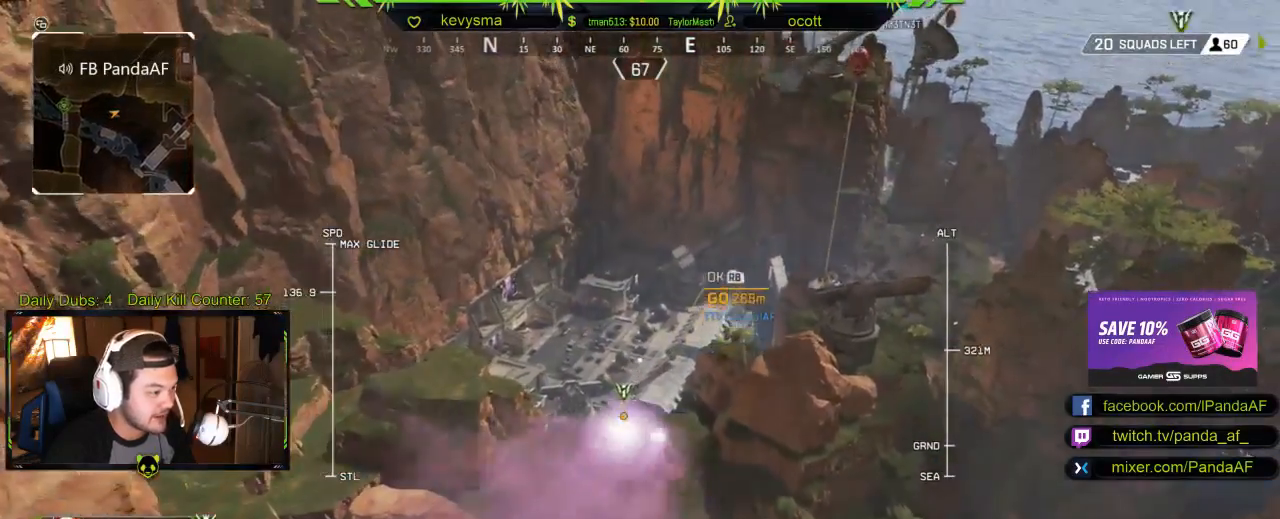
{"buttons": [], "left_stick": "up", "right_stick": "center", "events": []}
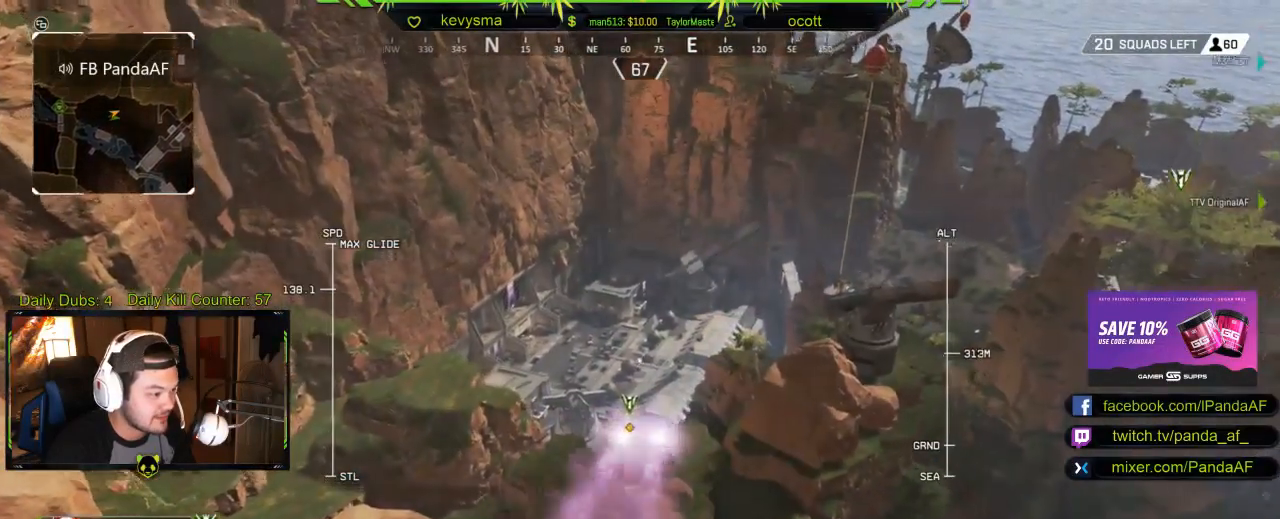
{"buttons": [], "left_stick": "up", "right_stick": "center", "events": []}
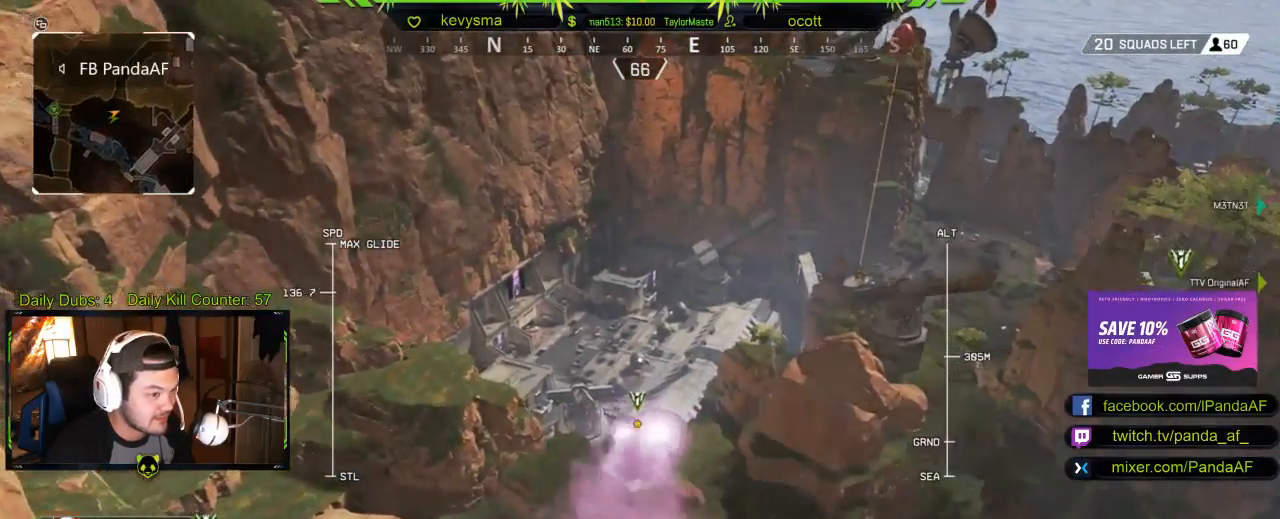
{"buttons": [], "left_stick": "up", "right_stick": "center", "events": []}
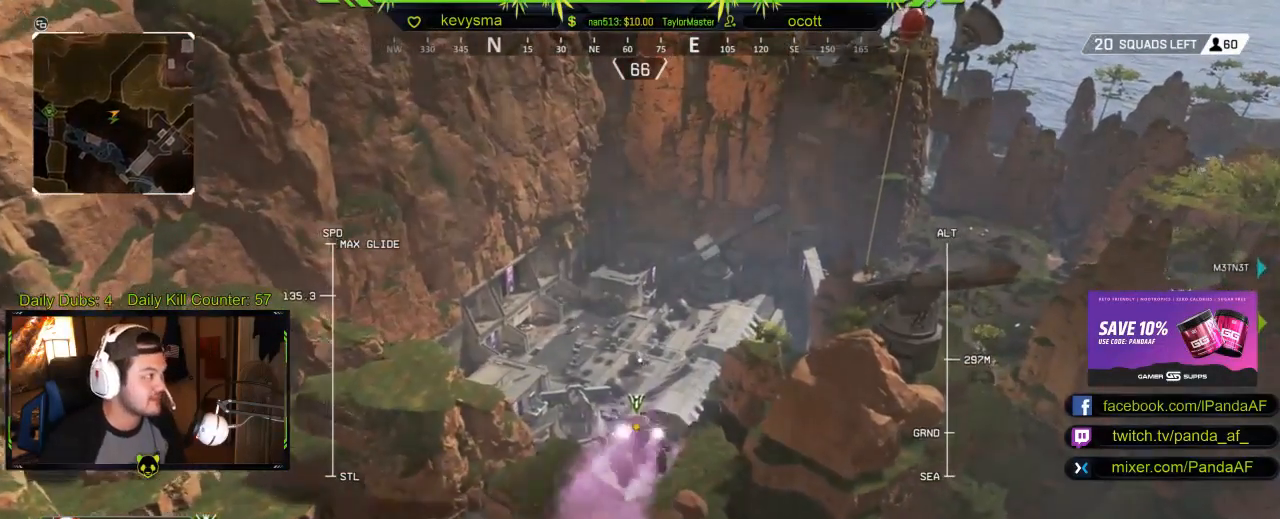
{"buttons": [], "left_stick": "up", "right_stick": "center", "events": []}
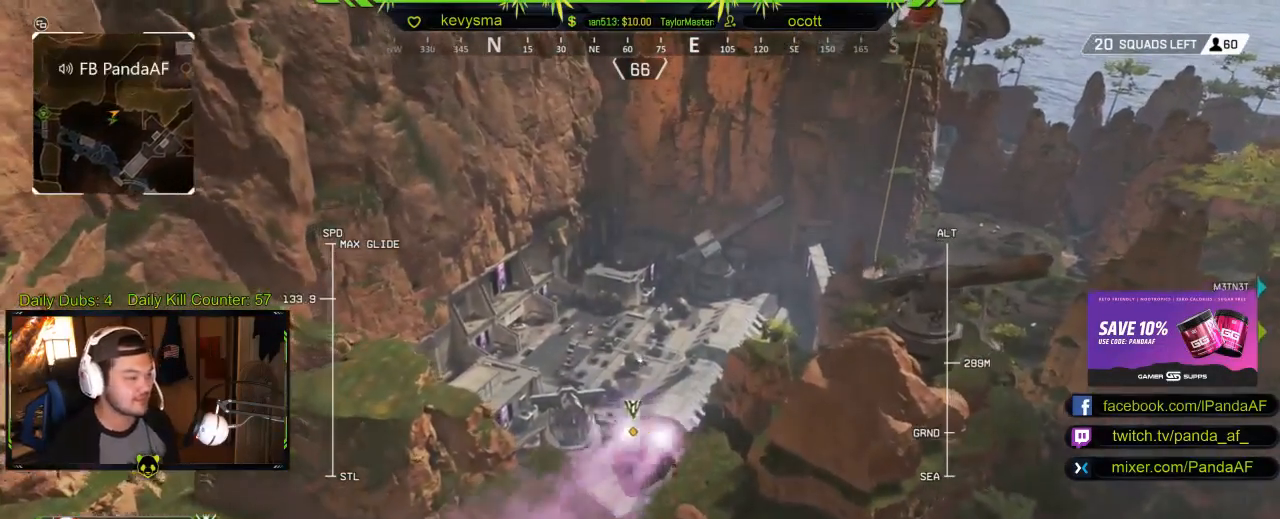
{"buttons": [], "left_stick": "up", "right_stick": "center", "events": []}
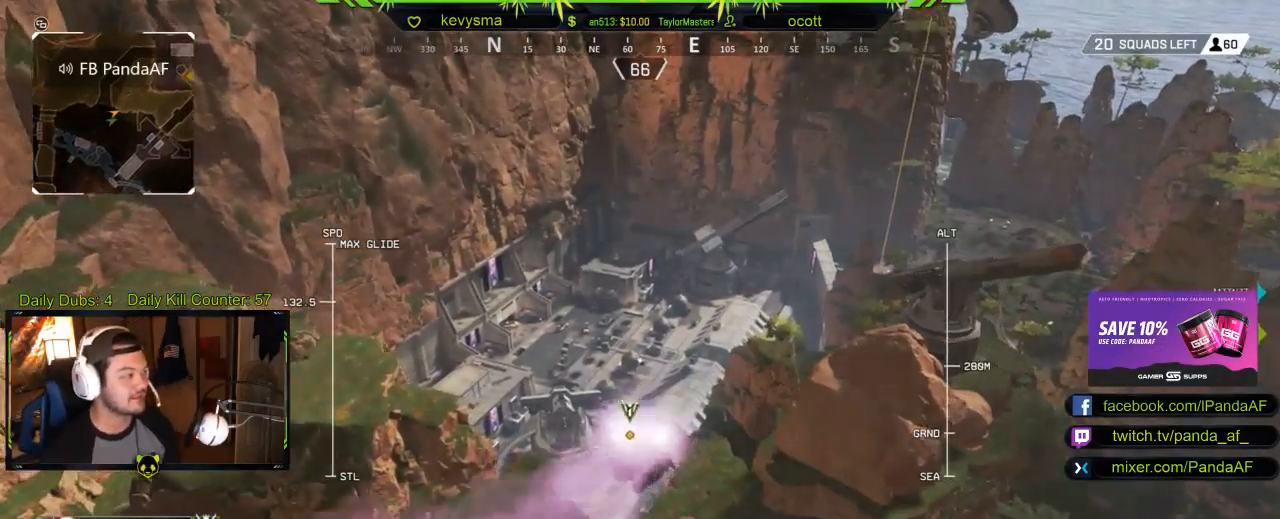
{"buttons": [], "left_stick": "up", "right_stick": "center", "events": []}
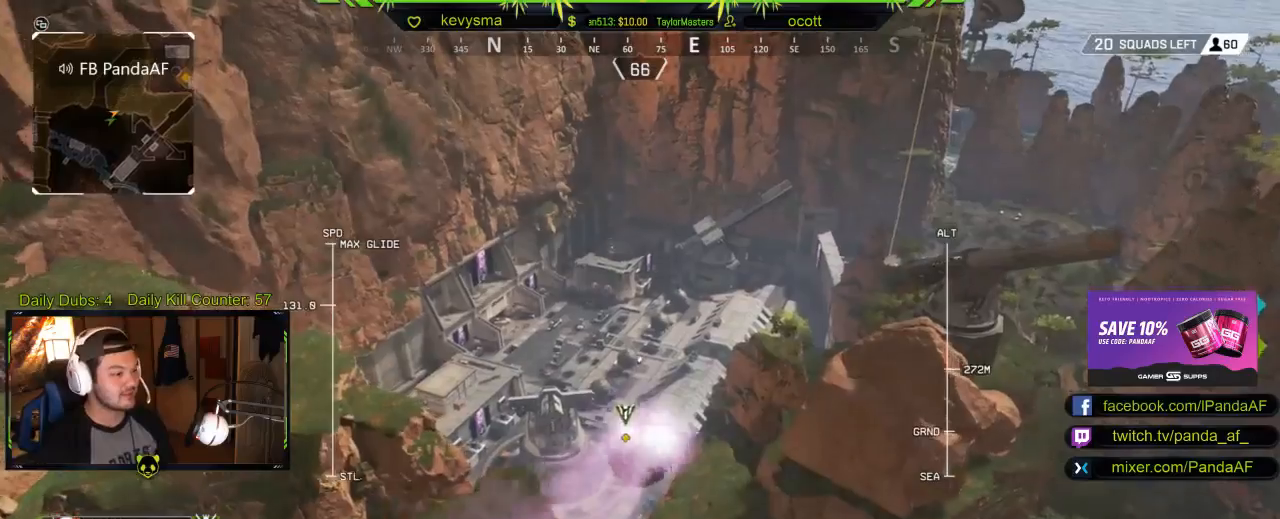
{"buttons": [], "left_stick": "up", "right_stick": "center", "events": [[167, "right_stick", "down"], [267, "right_stick", "center"]]}
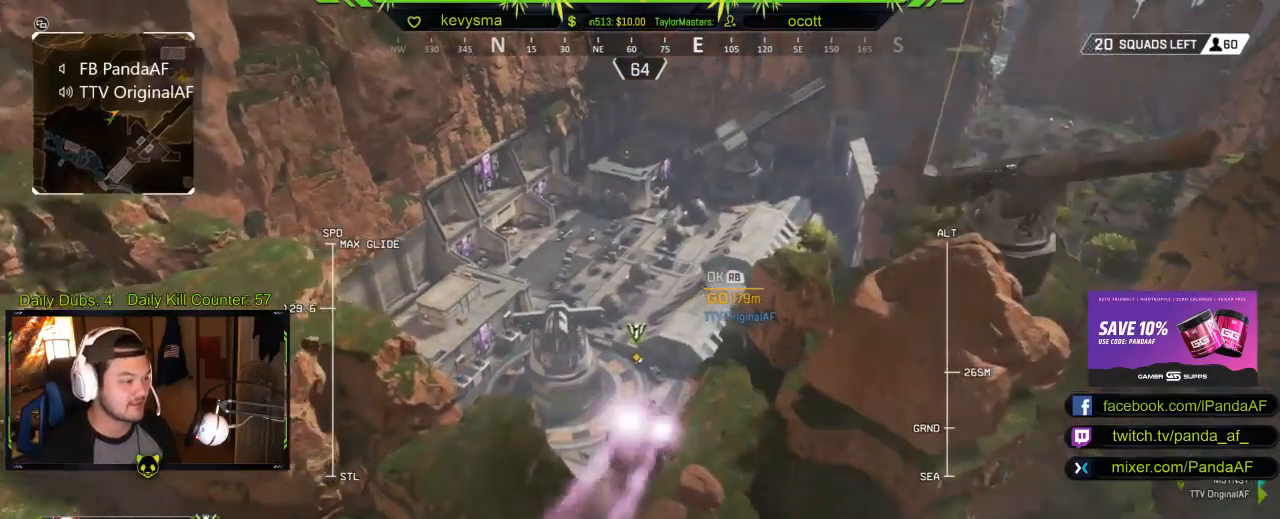
{"buttons": [], "left_stick": "up", "right_stick": "center", "events": []}
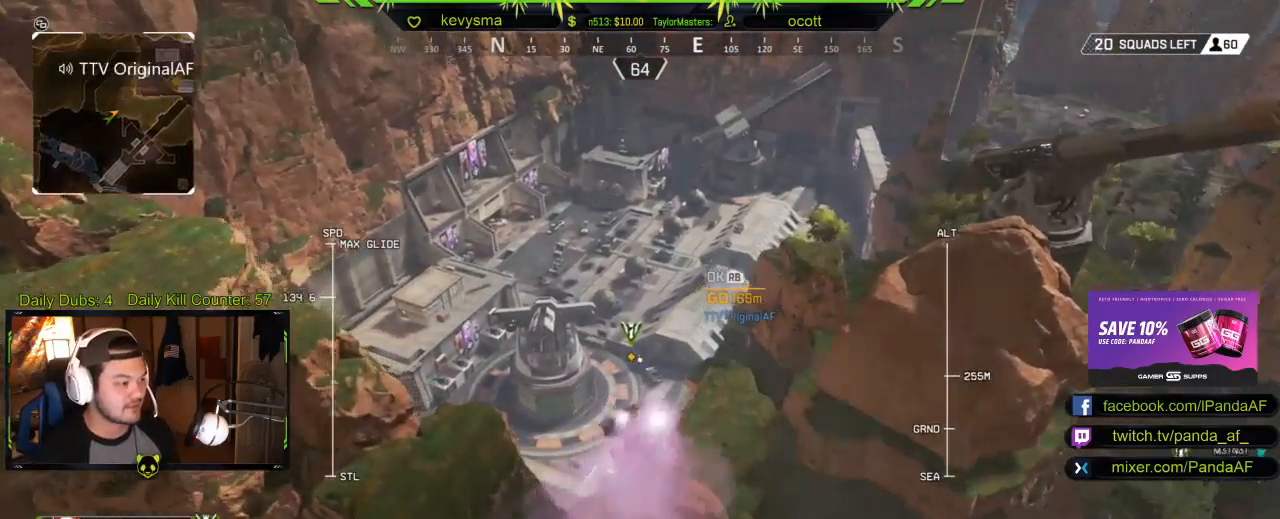
{"buttons": [], "left_stick": "up", "right_stick": "center", "events": [[67, "right_stick", "left"], [233, "right_stick", "center"]]}
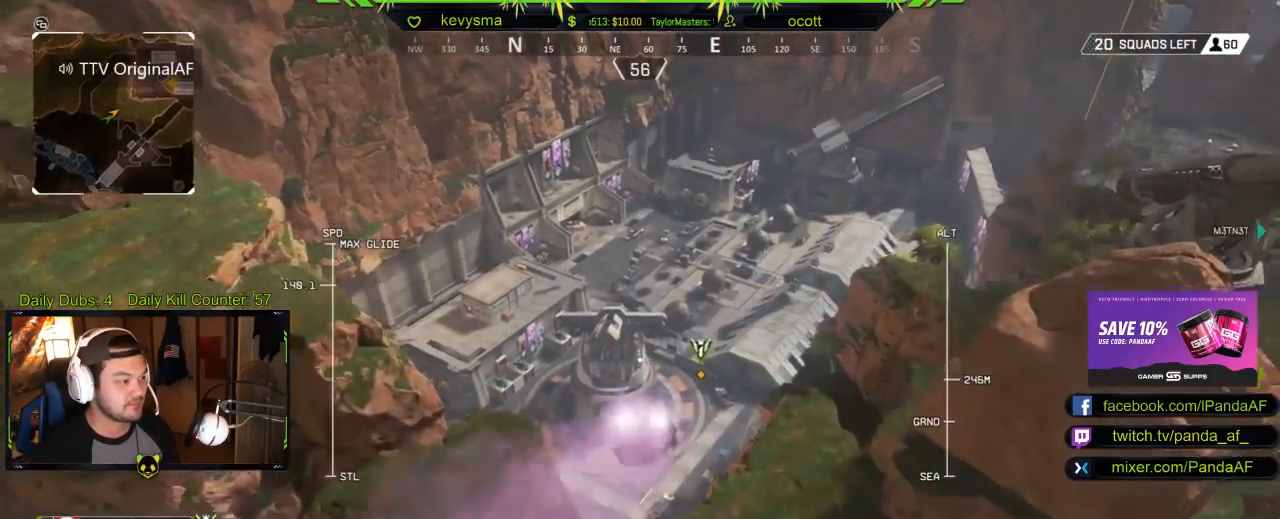
{"buttons": [], "left_stick": "up", "right_stick": "right", "events": [[483, "right_stick", "right"]]}
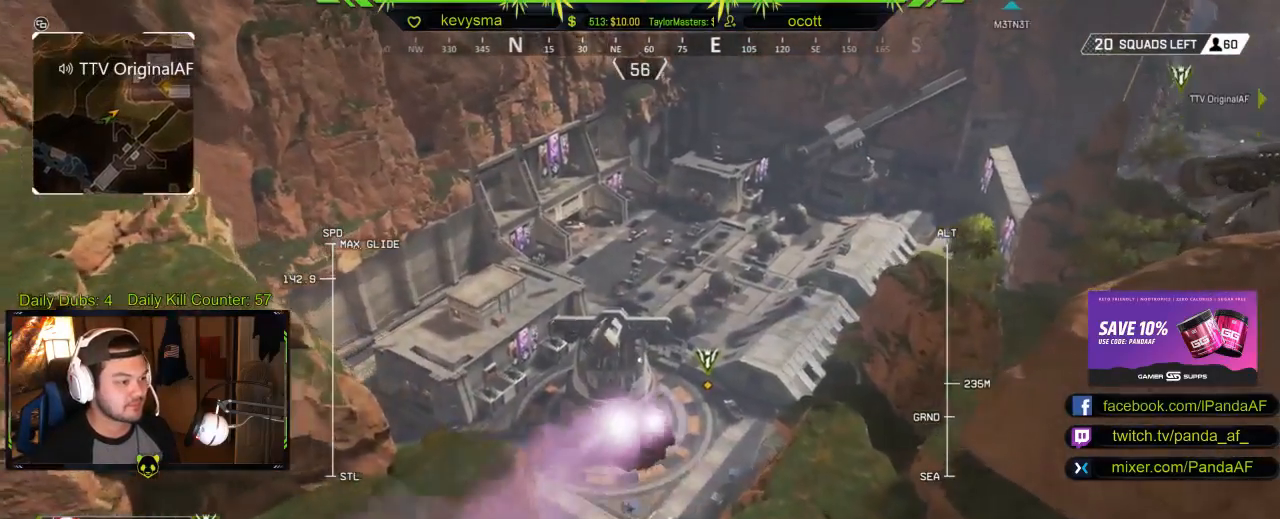
{"buttons": [], "left_stick": "up", "right_stick": "center", "events": [[167, "right_stick", "center"]]}
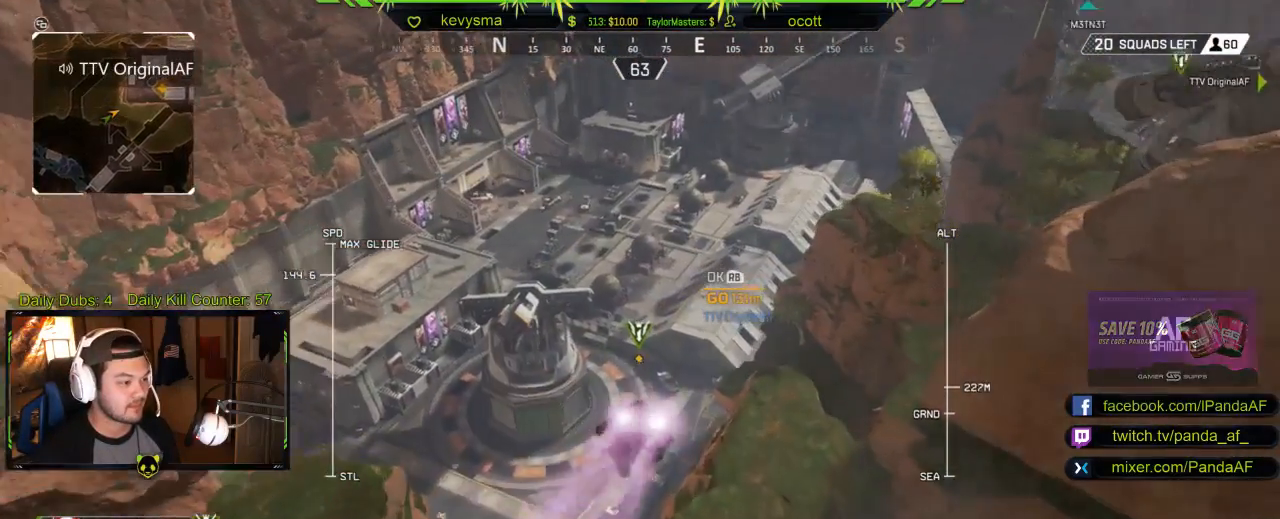
{"buttons": [], "left_stick": "up", "right_stick": "center", "events": []}
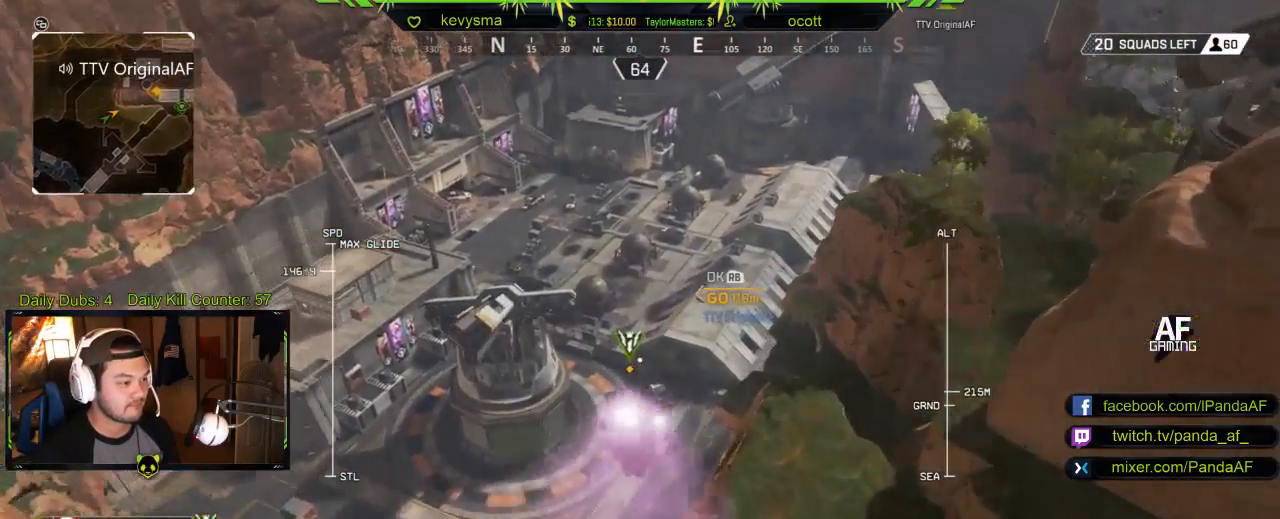
{"buttons": [], "left_stick": "up", "right_stick": "center", "events": []}
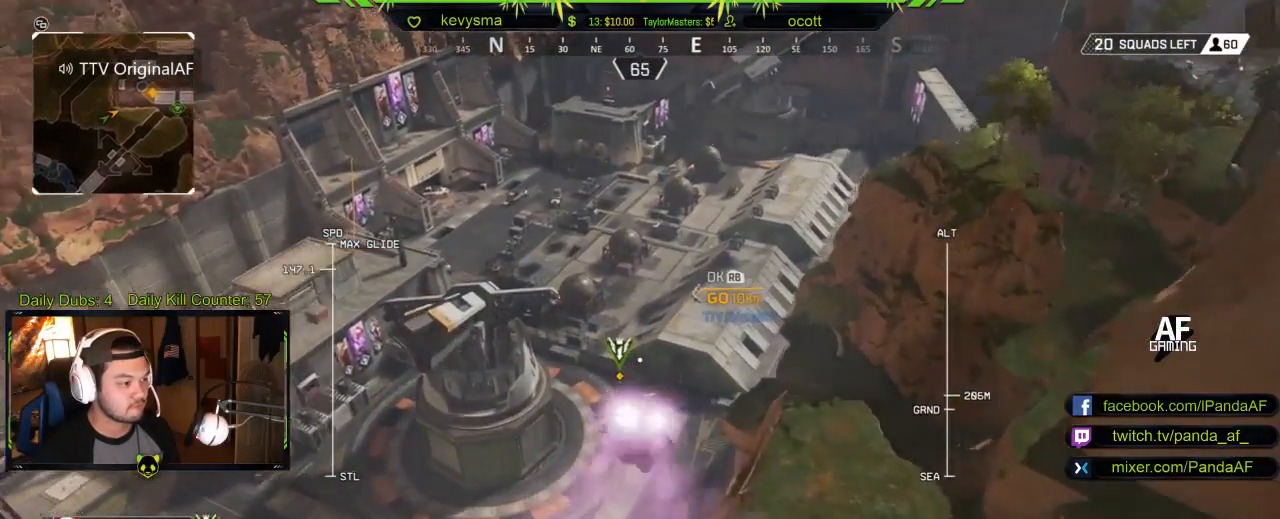
{"buttons": [], "left_stick": "up", "right_stick": "center", "events": []}